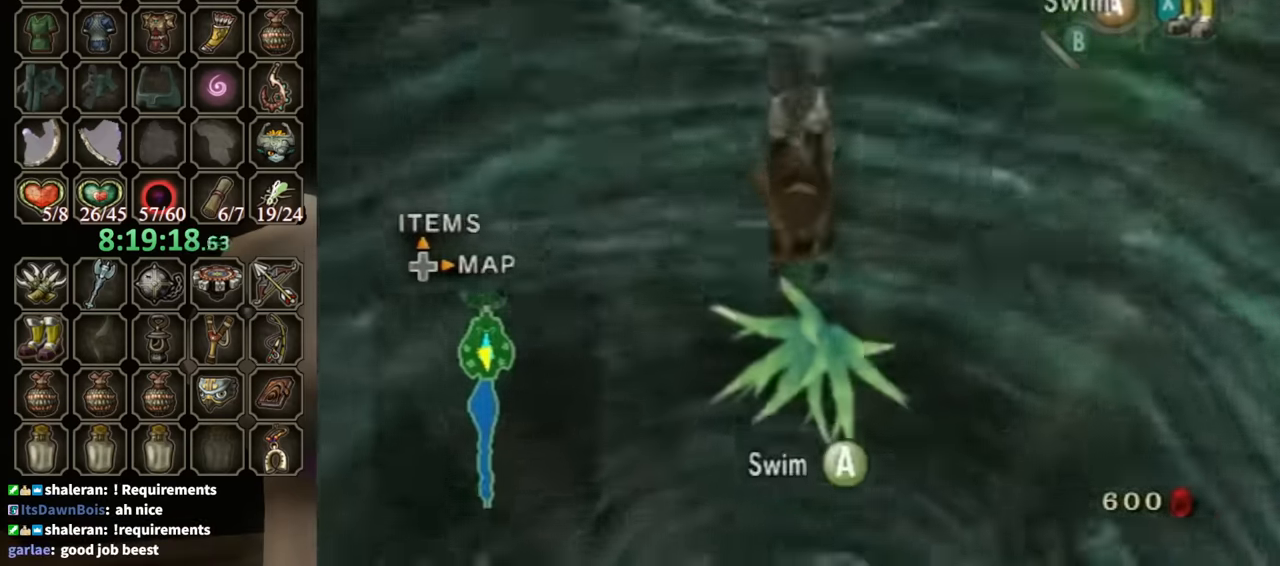
Gameplay with a controller (Nintendo layout); each line is a JSON object with the inputs held at the frame after it. "events" lists button and stick changes between this image and that frame as [ms after this image, input, new state], when the widget could be followed in between. Not read: L3 R3 START.
{"buttons": [], "left_stick": "up-left", "right_stick": "center", "events": [[34, "A", "down"], [34, "left_stick", "up-left"], [100, "A", "up"], [167, "A", "down"], [167, "left_stick", "up"], [234, "A", "up"], [300, "A", "down"], [334, "left_stick", "up-left"], [367, "A", "up"], [434, "A", "down"], [500, "A", "up"]]}
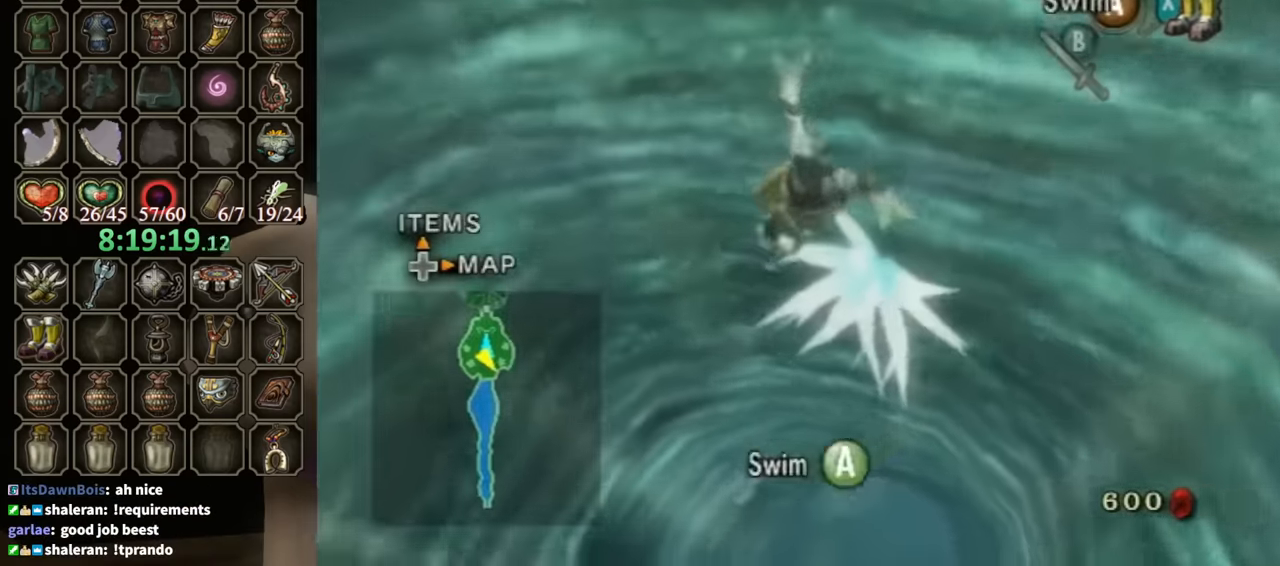
{"buttons": [], "left_stick": "up-right", "right_stick": "center", "events": [[34, "left_stick", "up"], [167, "X", "down"], [234, "X", "up"], [267, "left_stick", "up-right"]]}
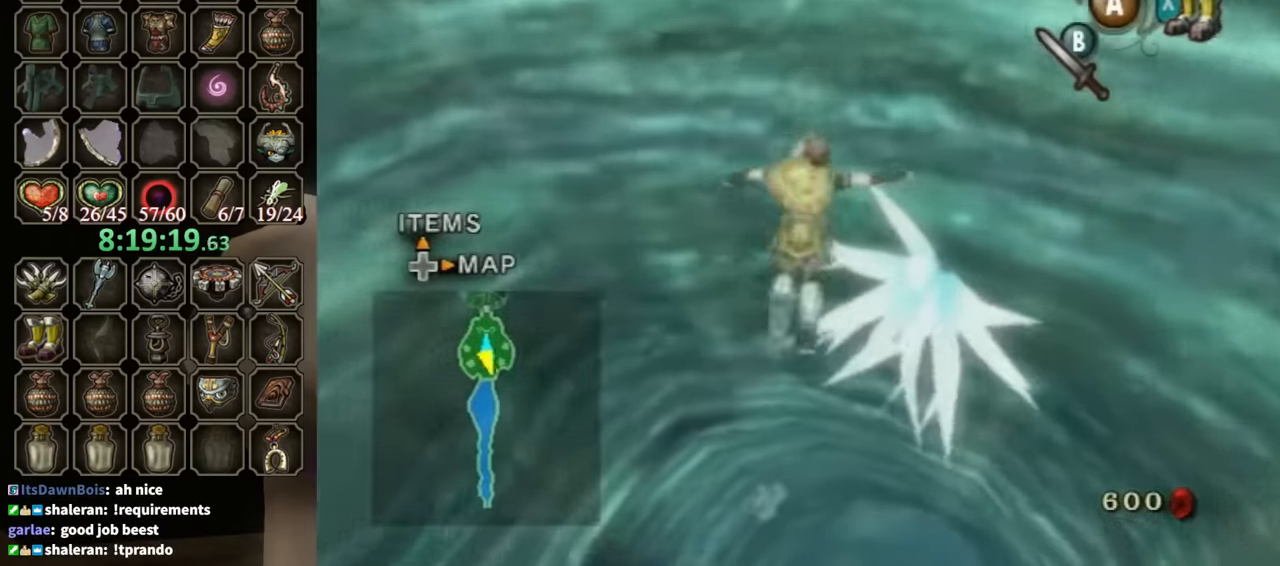
{"buttons": [], "left_stick": "up-right", "right_stick": "center", "events": []}
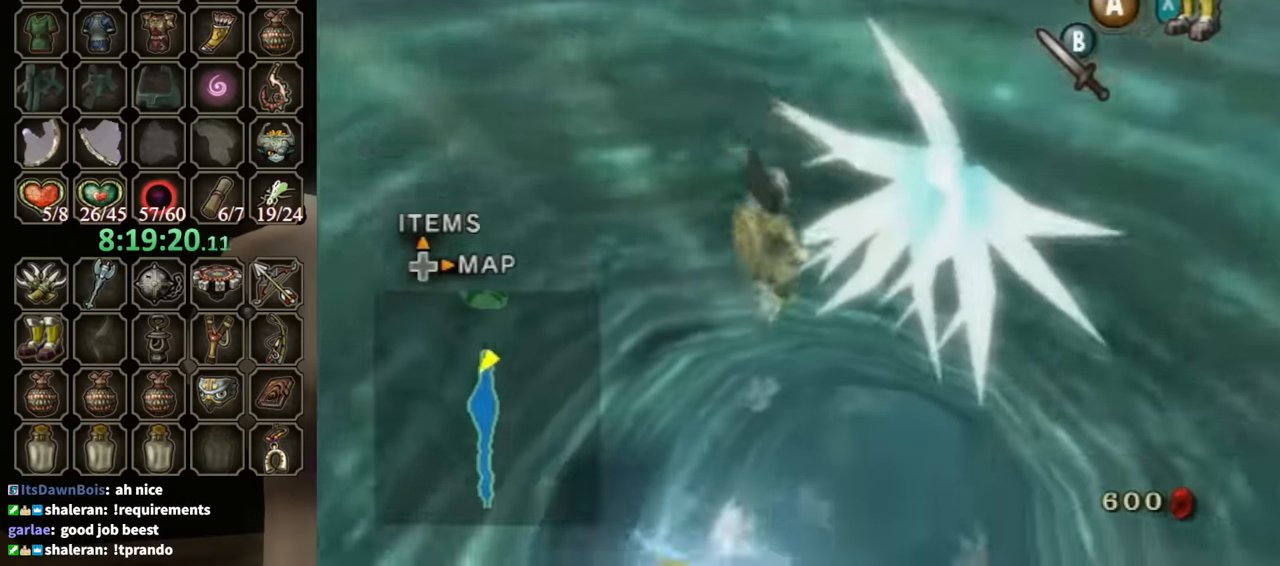
{"buttons": [], "left_stick": "up-right", "right_stick": "center", "events": []}
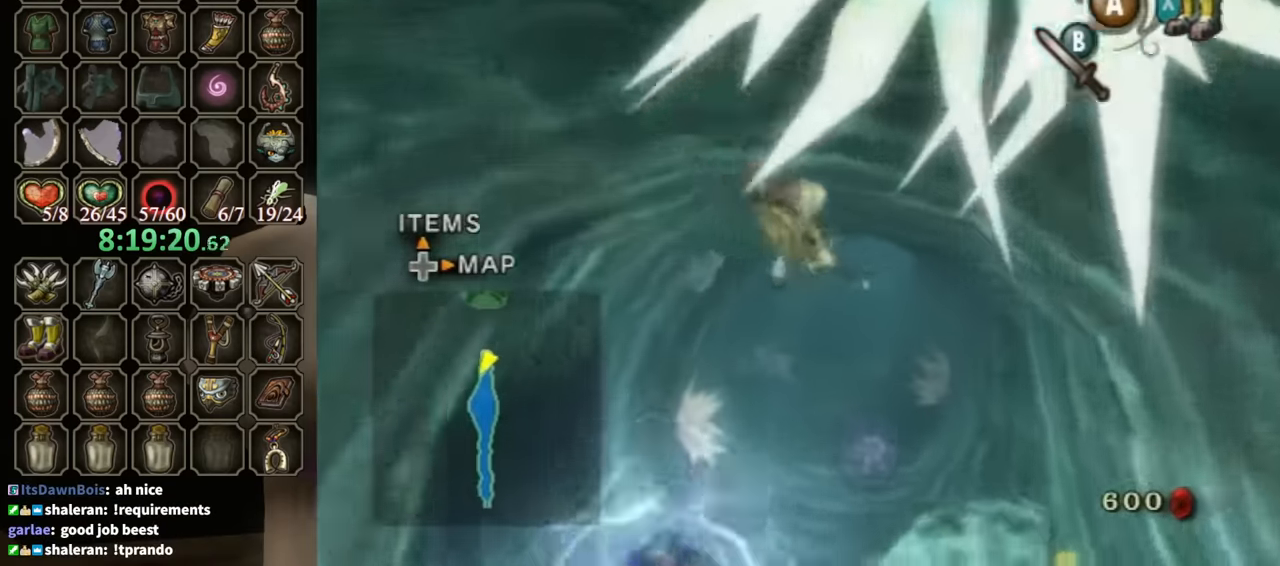
{"buttons": [], "left_stick": "up", "right_stick": "center", "events": [[100, "left_stick", "up"]]}
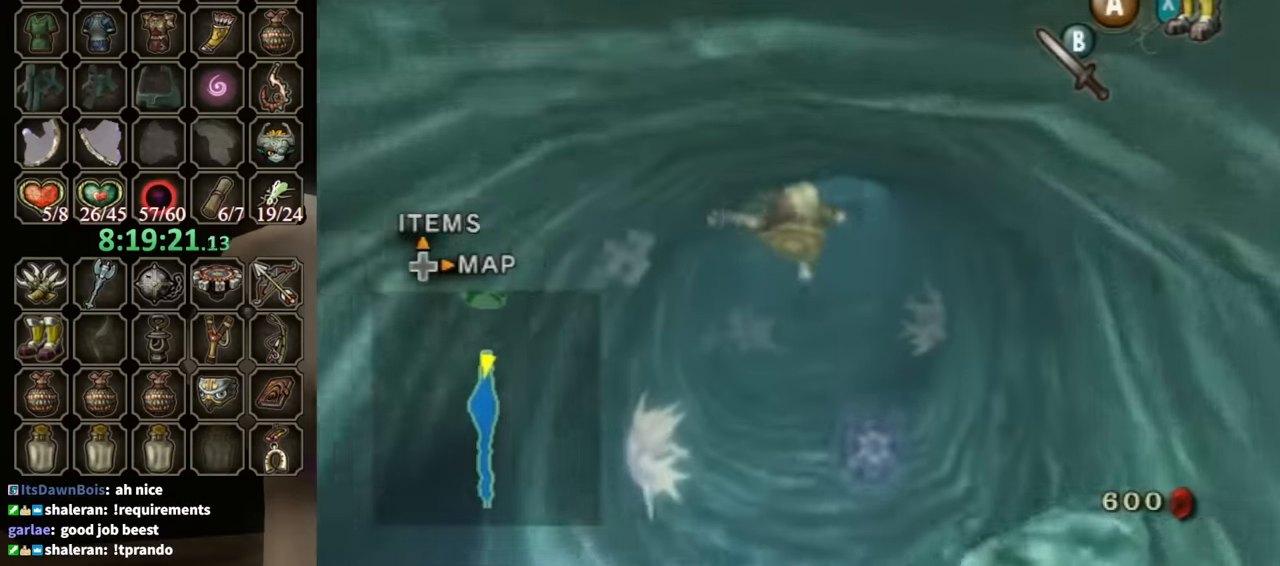
{"buttons": [], "left_stick": "up", "right_stick": "center", "events": []}
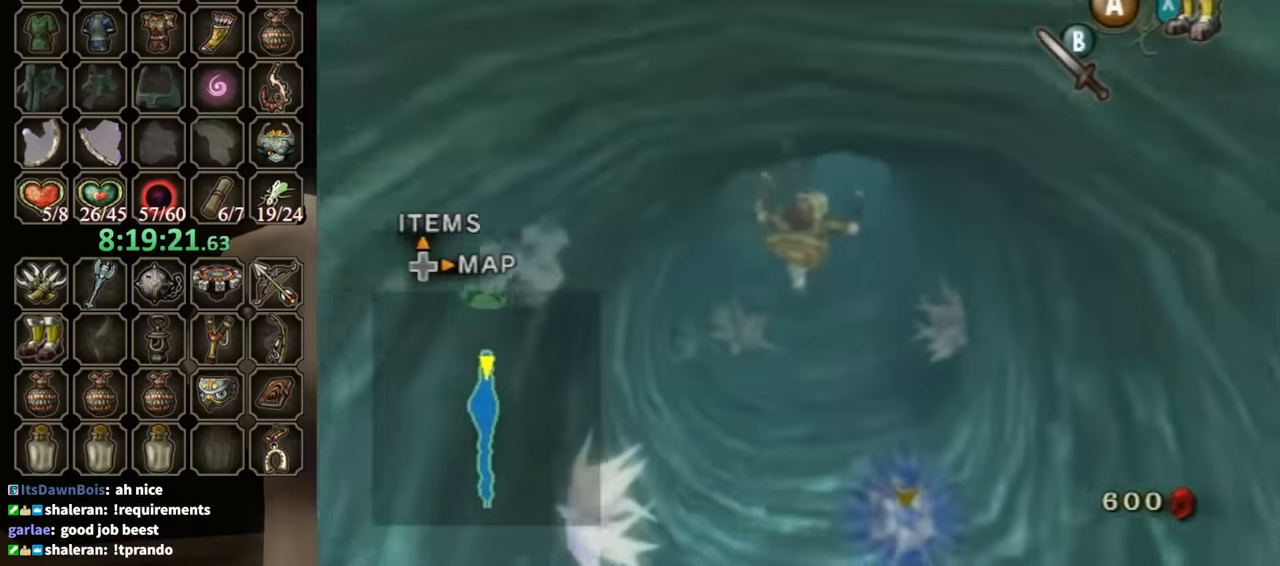
{"buttons": [], "left_stick": "up", "right_stick": "center", "events": []}
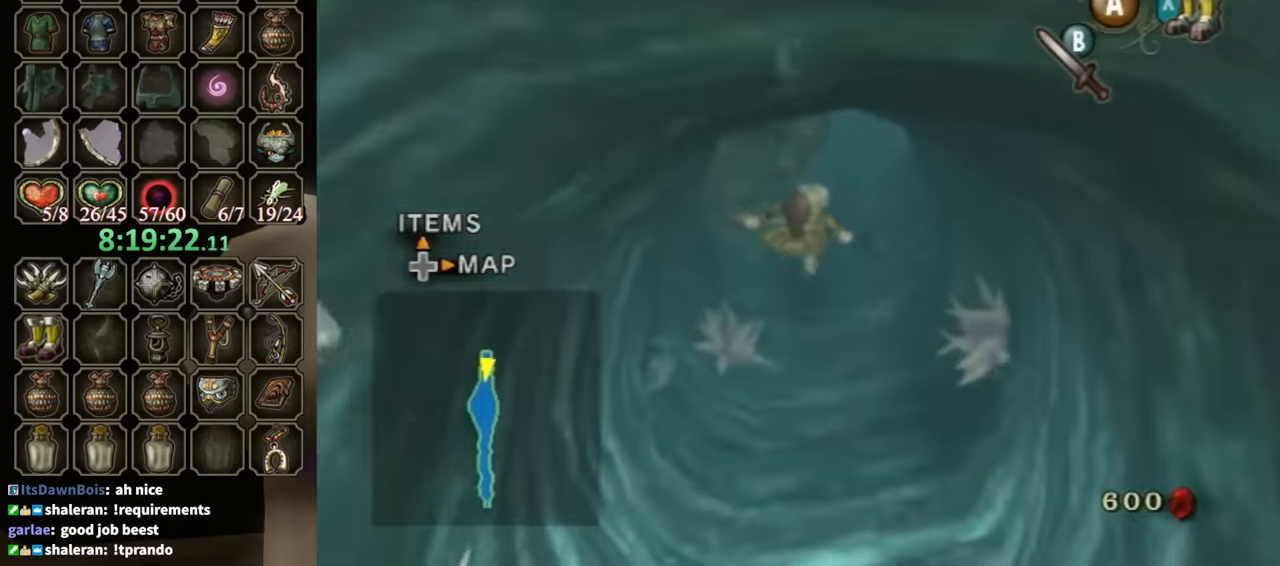
{"buttons": [], "left_stick": "up", "right_stick": "center", "events": []}
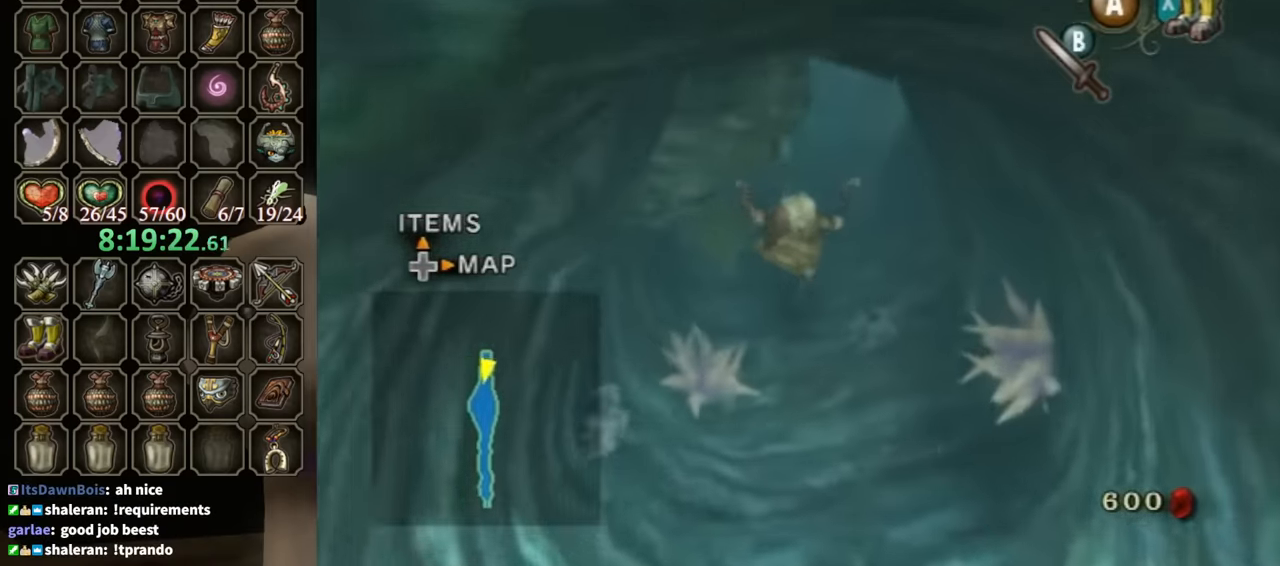
{"buttons": [], "left_stick": "up", "right_stick": "center", "events": []}
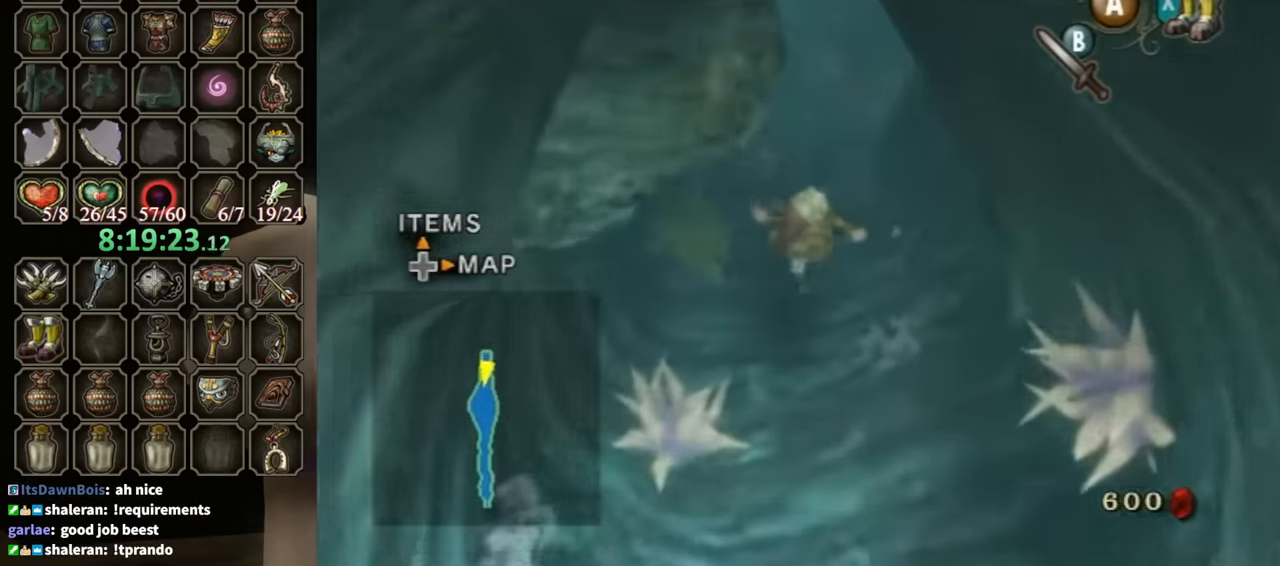
{"buttons": [], "left_stick": "up", "right_stick": "center", "events": []}
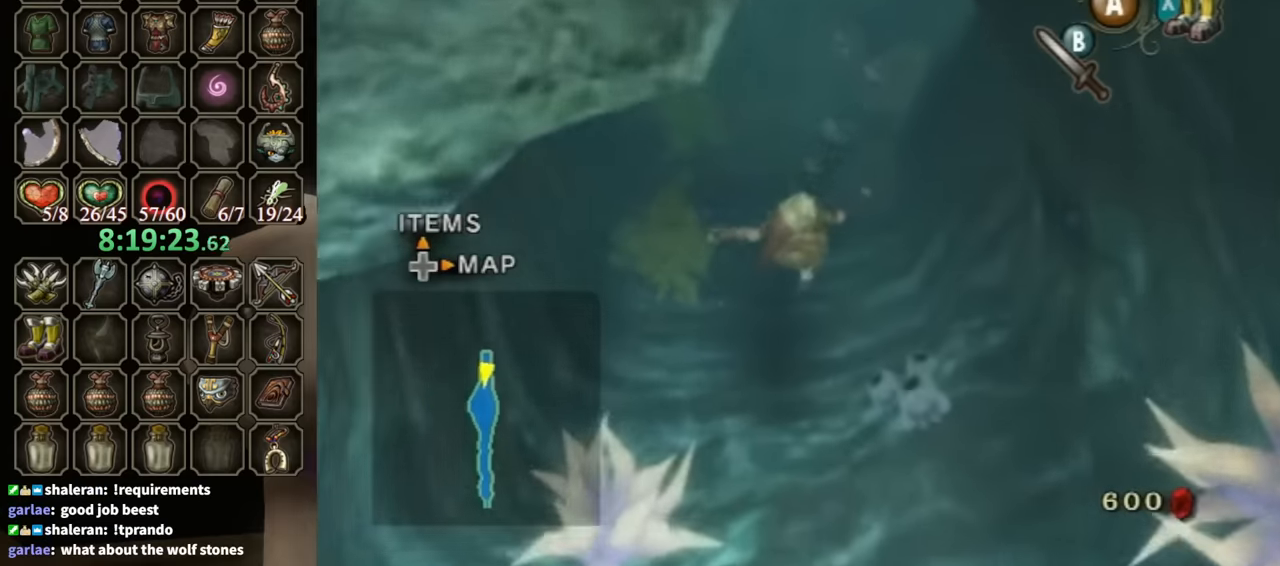
{"buttons": [], "left_stick": "up", "right_stick": "center", "events": []}
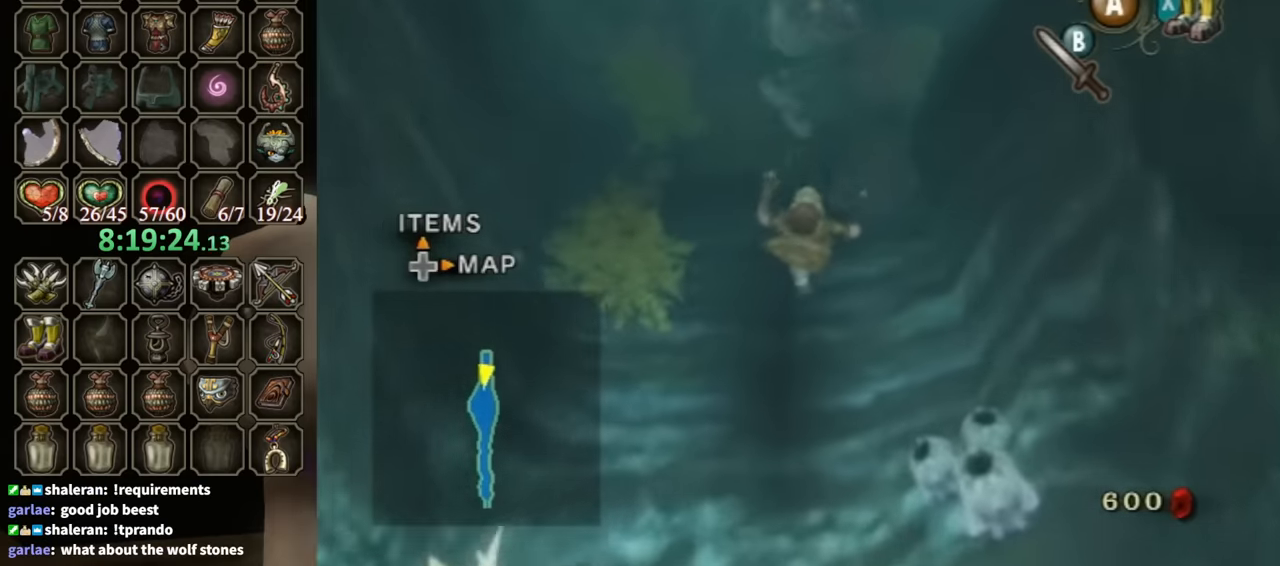
{"buttons": [], "left_stick": "up", "right_stick": "center", "events": [[300, "X", "down"], [334, "X", "up"], [400, "A", "down"], [467, "A", "up"]]}
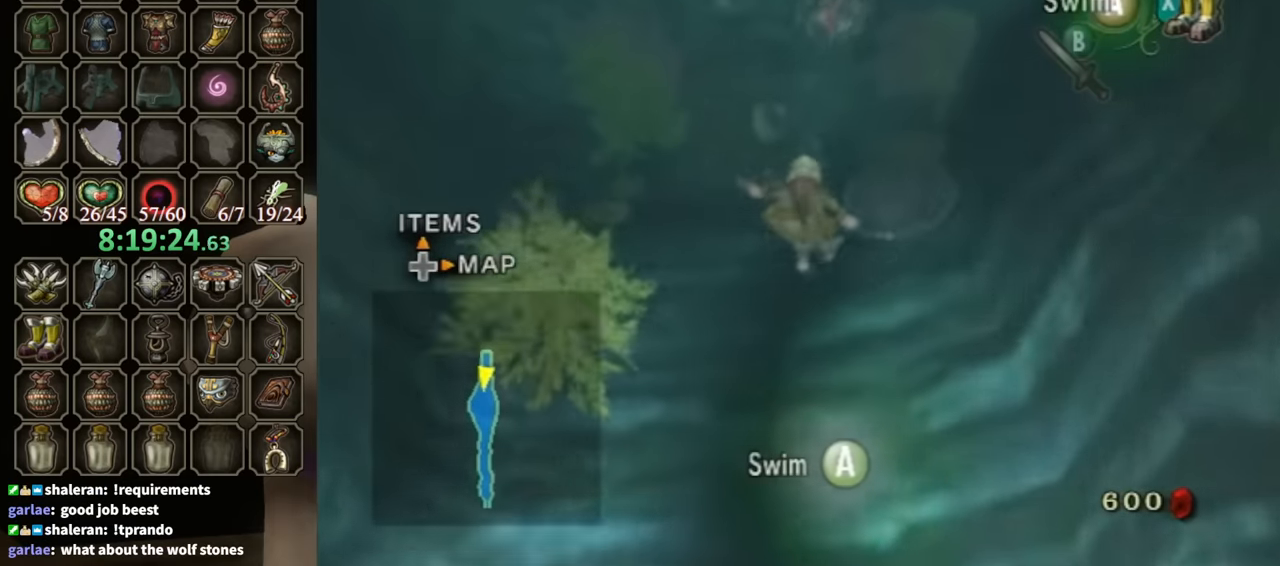
{"buttons": ["A"], "left_stick": "up", "right_stick": "center", "events": [[67, "A", "down"], [100, "A", "up"], [200, "A", "down"], [267, "A", "up"], [367, "A", "down"], [434, "A", "up"], [500, "A", "down"]]}
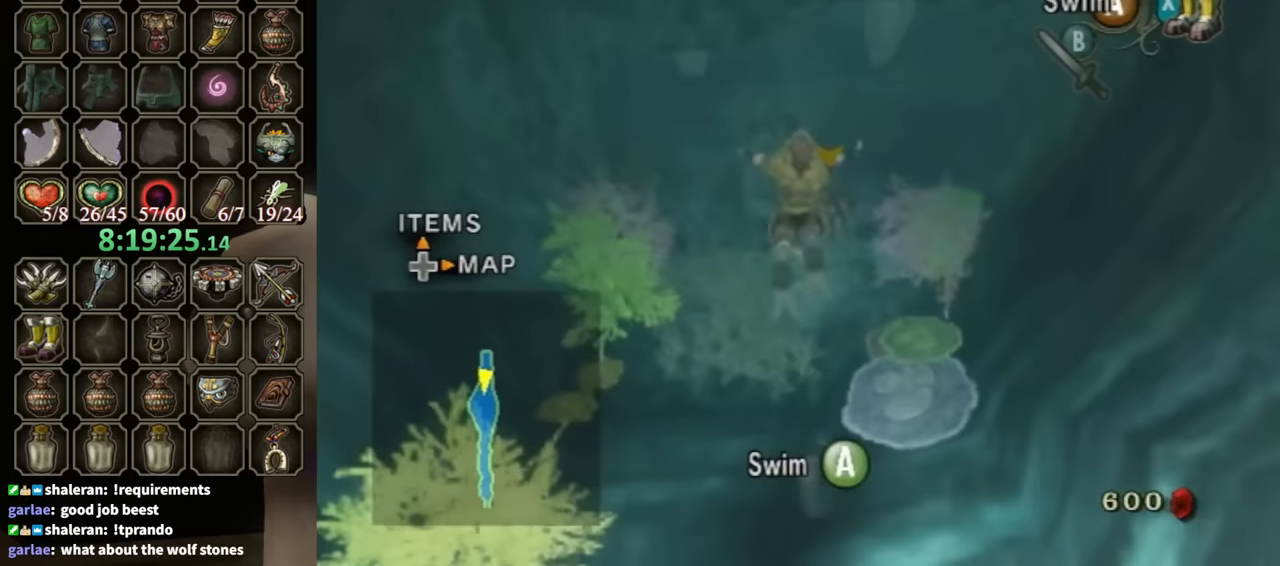
{"buttons": ["A"], "left_stick": "center", "right_stick": "center", "events": [[67, "A", "up"], [134, "A", "down"], [234, "A", "up"], [234, "left_stick", "center"], [300, "A", "down"], [367, "A", "up"], [434, "A", "down"]]}
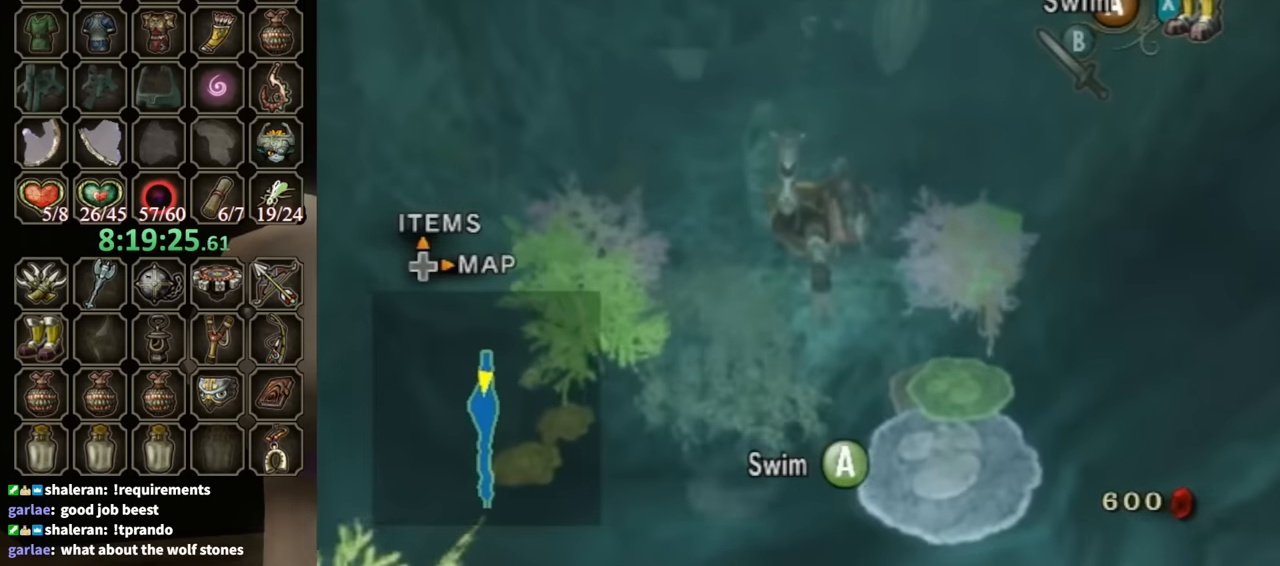
{"buttons": [], "left_stick": "center", "right_stick": "center", "events": [[34, "A", "up"], [100, "A", "down"], [167, "A", "up"], [267, "A", "down"], [334, "A", "up"], [400, "A", "down"], [467, "A", "up"]]}
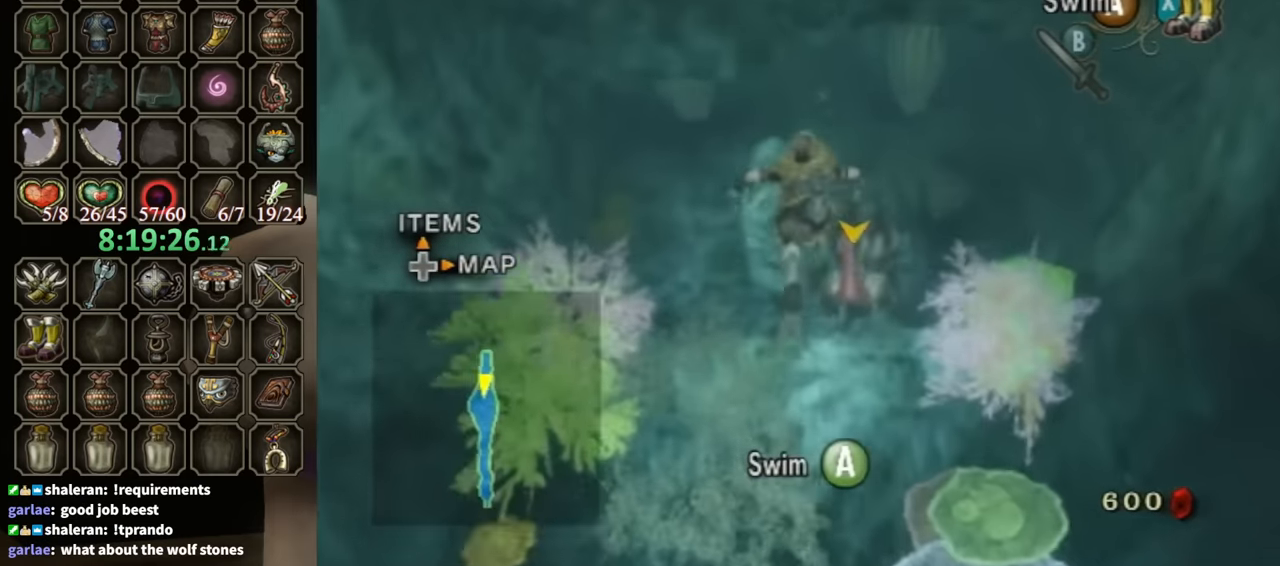
{"buttons": [], "left_stick": "center", "right_stick": "center", "events": [[67, "A", "down"], [134, "A", "up"], [134, "left_stick", "up"], [234, "A", "down"], [300, "A", "up"], [367, "A", "down"], [467, "A", "up"], [500, "left_stick", "center"]]}
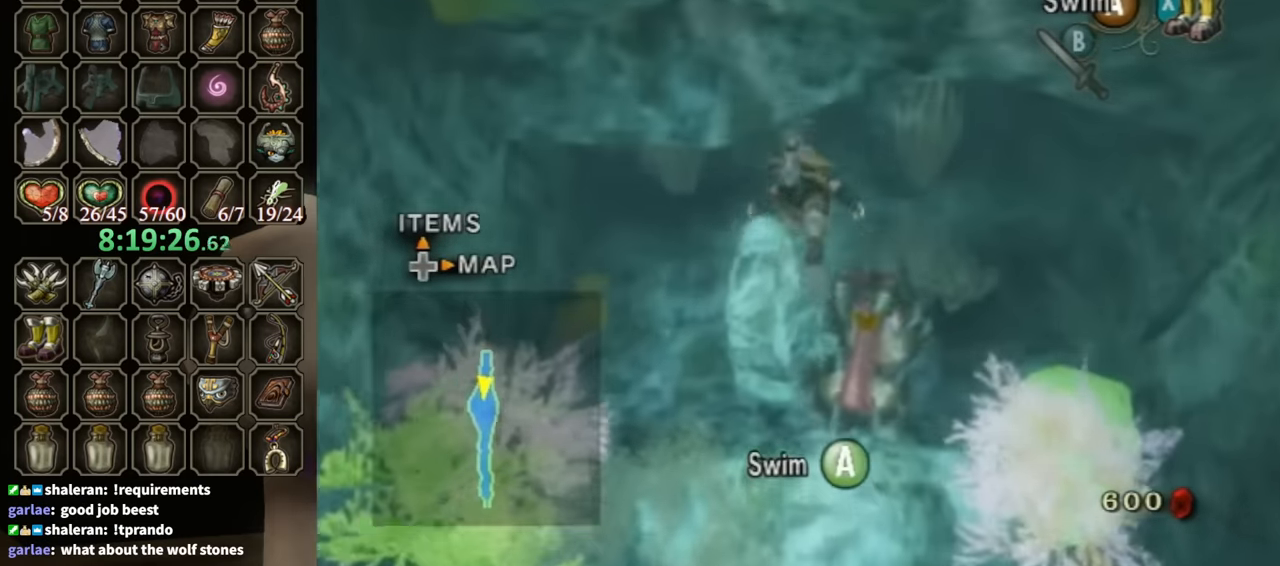
{"buttons": ["A"], "left_stick": "up", "right_stick": "center", "events": [[34, "A", "down"], [100, "A", "up"], [167, "A", "down"], [267, "A", "up"], [367, "A", "down"], [400, "left_stick", "up"], [434, "A", "up"], [500, "A", "down"]]}
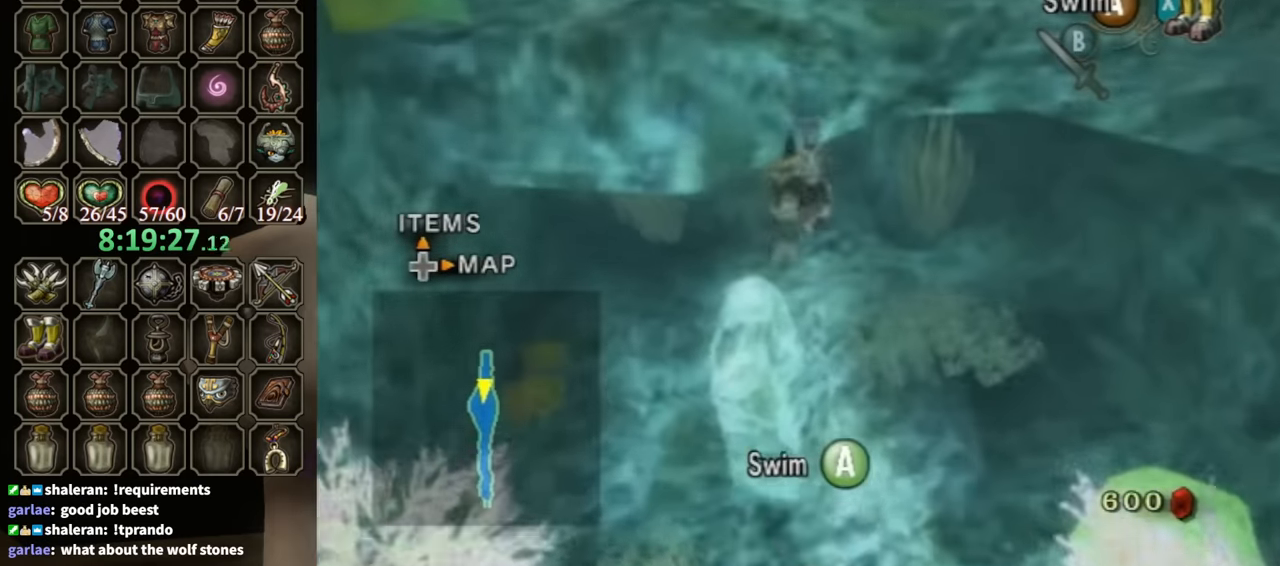
{"buttons": ["A"], "left_stick": "center", "right_stick": "center", "events": [[67, "A", "up"], [134, "A", "down"], [234, "A", "up"], [300, "A", "down"], [367, "left_stick", "center"], [400, "A", "up"], [467, "A", "down"]]}
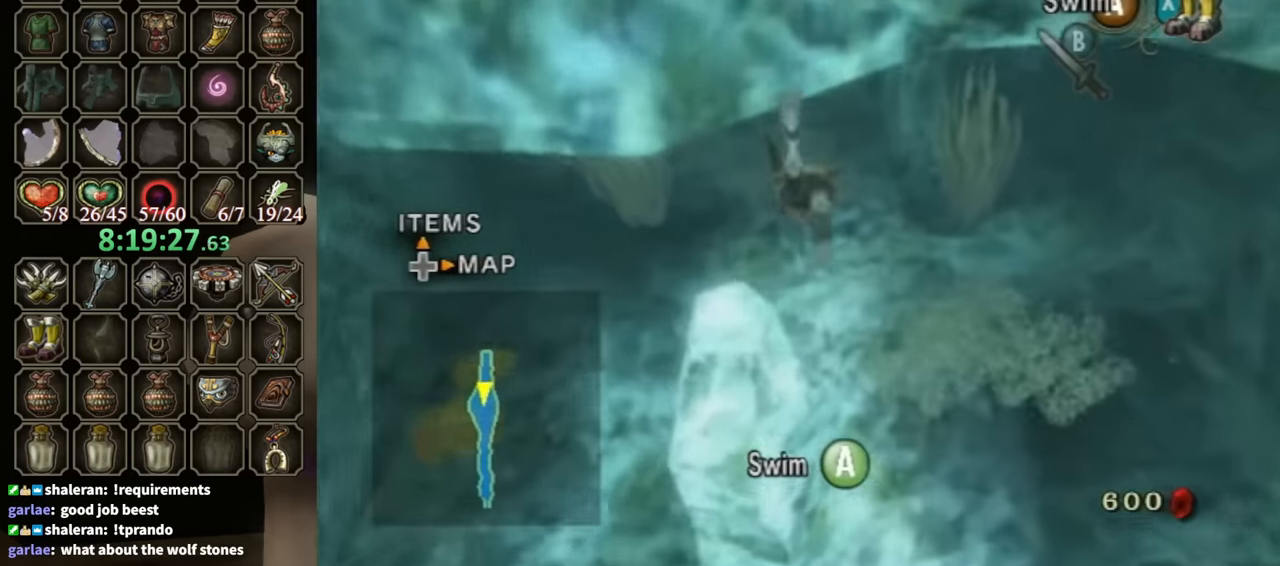
{"buttons": ["A"], "left_stick": "center", "right_stick": "center", "events": [[67, "A", "up"], [134, "A", "down"], [200, "A", "up"], [300, "A", "down"], [334, "A", "up"], [434, "A", "down"]]}
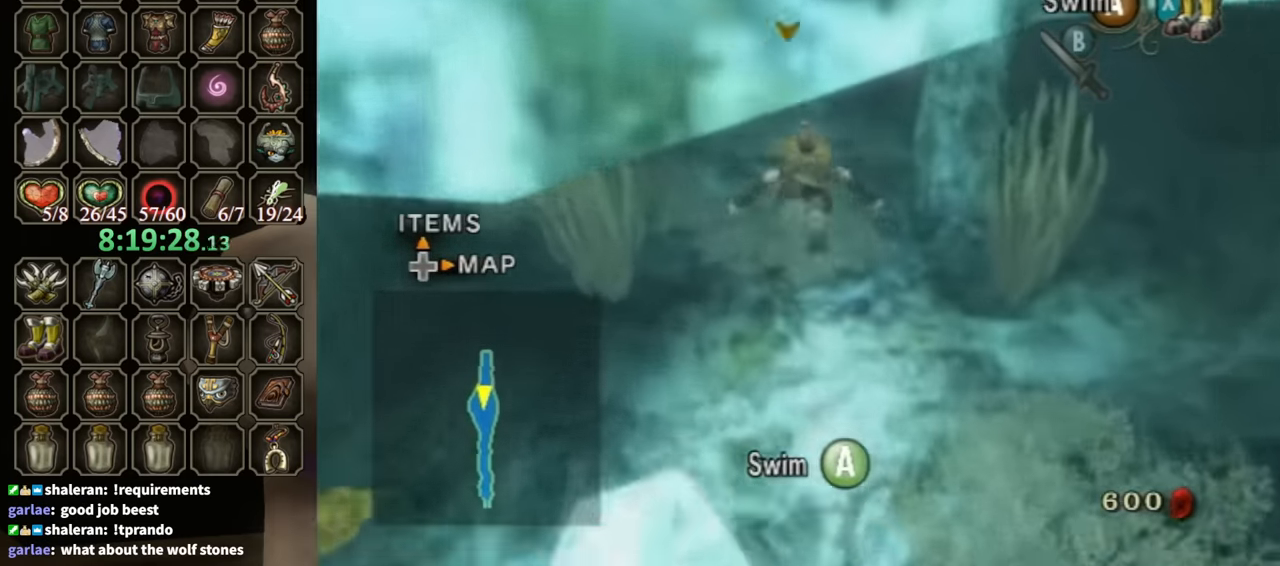
{"buttons": [], "left_stick": "center", "right_stick": "center", "events": [[34, "A", "up"], [100, "A", "down"], [167, "A", "up"], [267, "A", "down"], [334, "A", "up"], [400, "A", "down"], [467, "A", "up"]]}
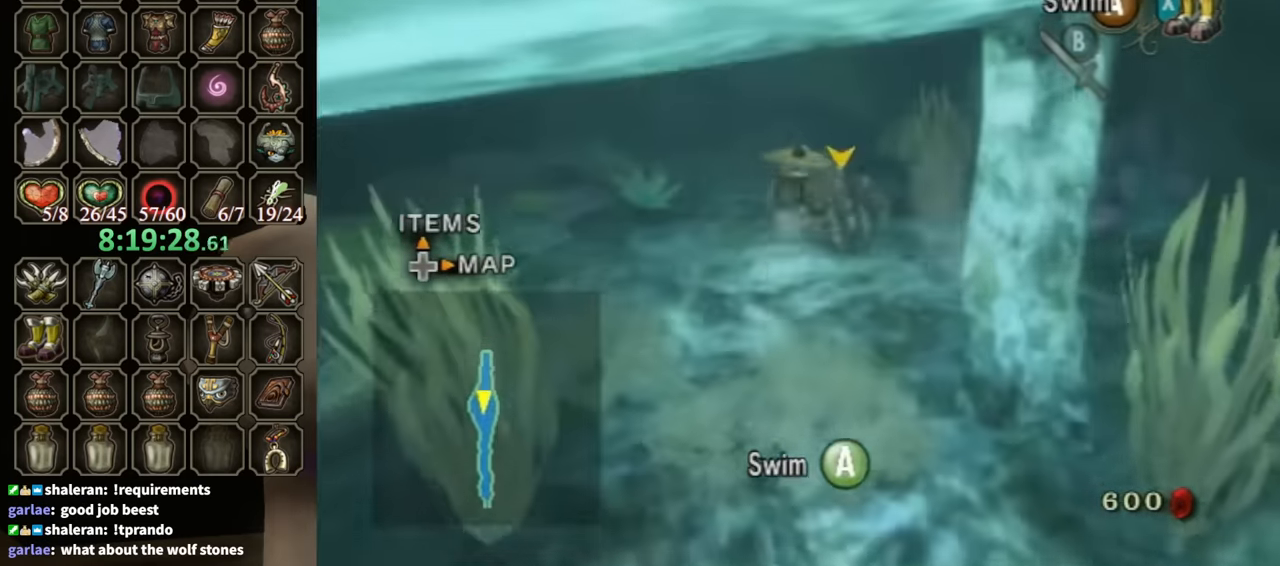
{"buttons": [], "left_stick": "center", "right_stick": "center", "events": [[67, "A", "down"], [100, "A", "up"], [100, "left_stick", "down-left"], [200, "A", "down"], [200, "left_stick", "center"], [267, "A", "up"], [367, "A", "down"], [467, "A", "up"]]}
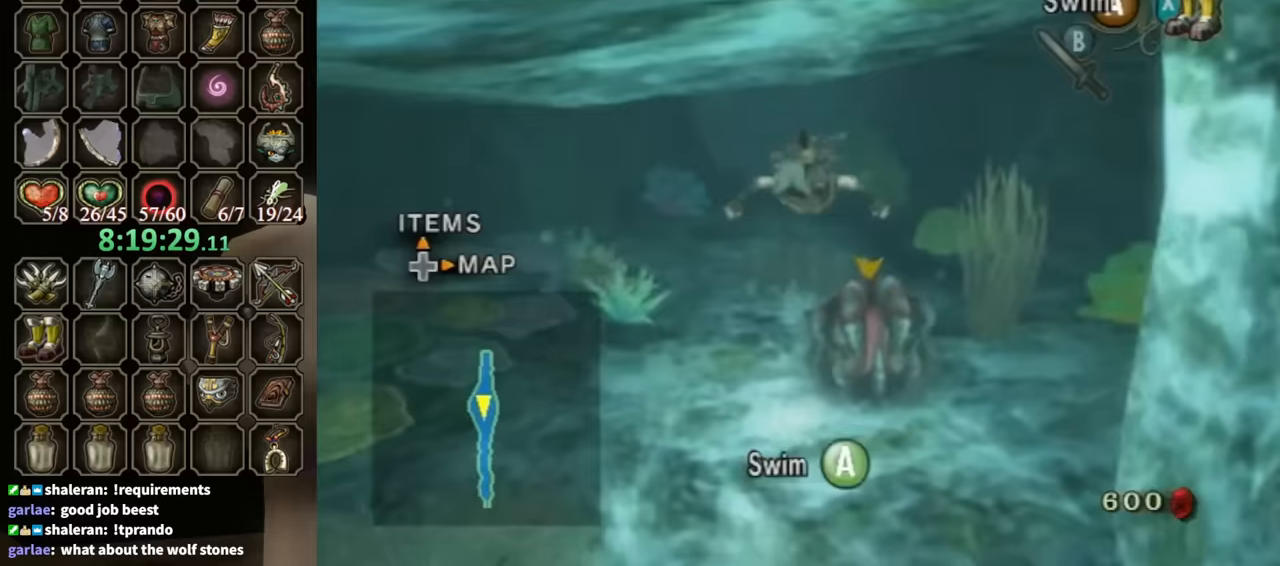
{"buttons": ["A"], "left_stick": "center", "right_stick": "center", "events": [[33, "A", "down"], [100, "A", "up"], [200, "A", "down"], [233, "A", "up"], [333, "A", "down"], [433, "A", "up"], [500, "A", "down"]]}
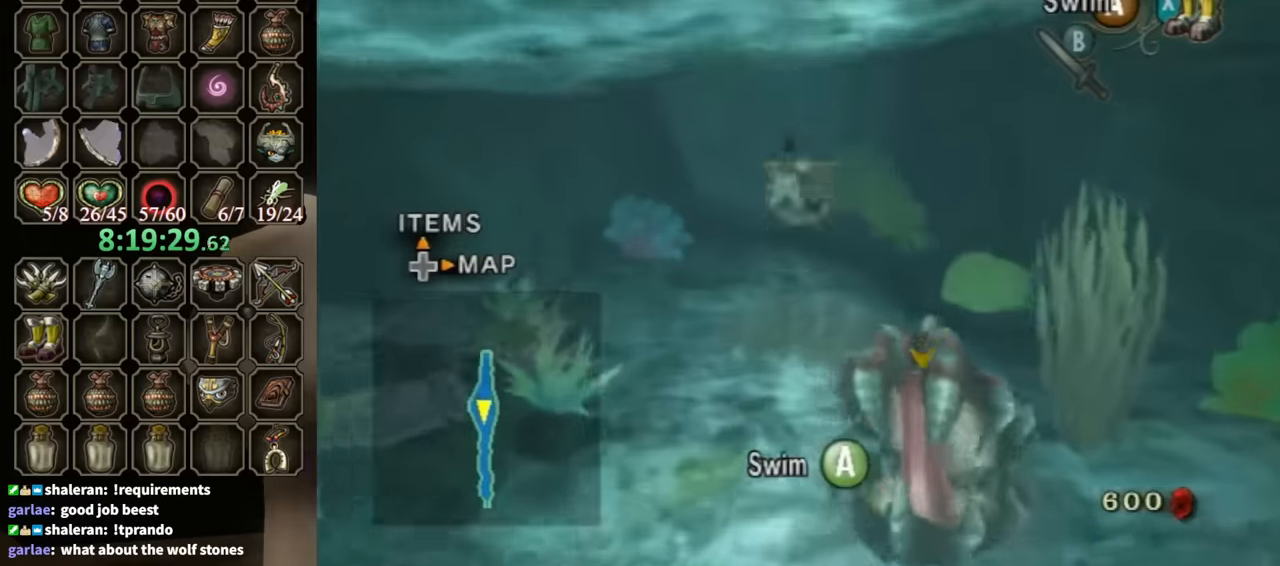
{"buttons": [], "left_stick": "center", "right_stick": "center", "events": [[100, "A", "up"], [200, "A", "down"], [267, "A", "up"], [367, "A", "down"], [400, "A", "up"]]}
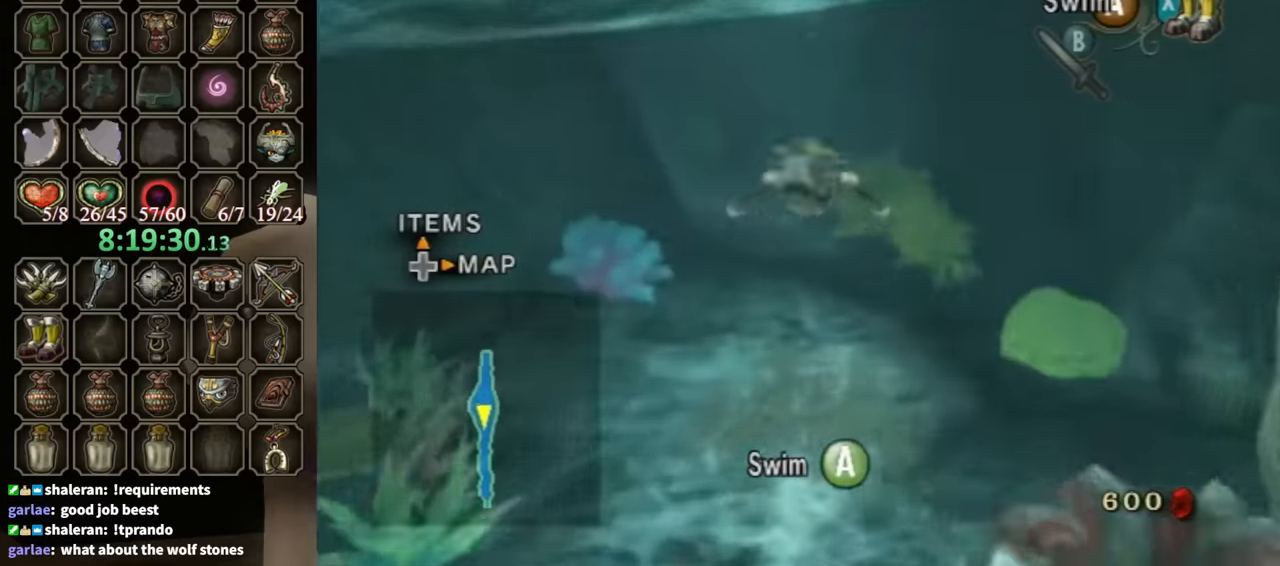
{"buttons": ["A"], "left_stick": "center", "right_stick": "center", "events": [[33, "A", "down"], [67, "A", "up"], [133, "A", "down"], [233, "A", "up"], [267, "left_stick", "down"], [300, "A", "down"], [400, "A", "up"], [400, "left_stick", "center"], [467, "A", "down"]]}
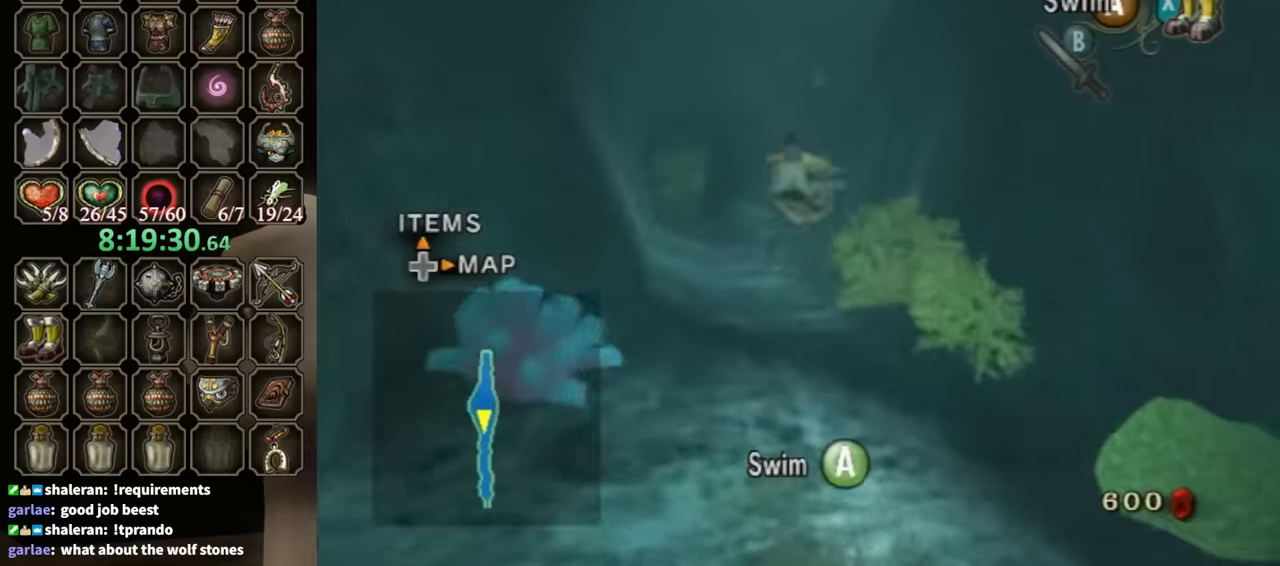
{"buttons": ["A"], "left_stick": "down", "right_stick": "center", "events": [[33, "left_stick", "down"], [67, "A", "up"], [167, "A", "down"], [200, "A", "up"], [233, "left_stick", "center"], [300, "A", "down"], [367, "A", "up"], [400, "left_stick", "down-right"], [467, "A", "down"], [500, "left_stick", "down"]]}
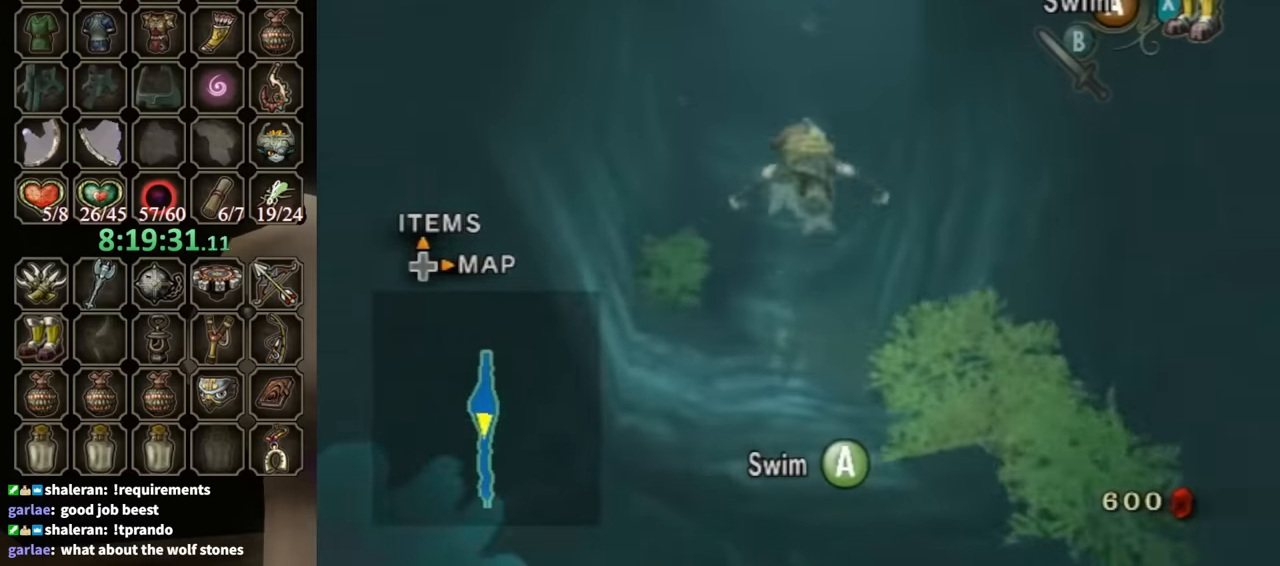
{"buttons": [], "left_stick": "center", "right_stick": "center", "events": [[33, "A", "up"], [100, "A", "down"], [100, "left_stick", "center"], [200, "A", "up"], [233, "A", "down"], [233, "left_stick", "down"], [333, "A", "up"], [333, "left_stick", "down-left"], [433, "A", "down"], [433, "left_stick", "center"], [500, "A", "up"]]}
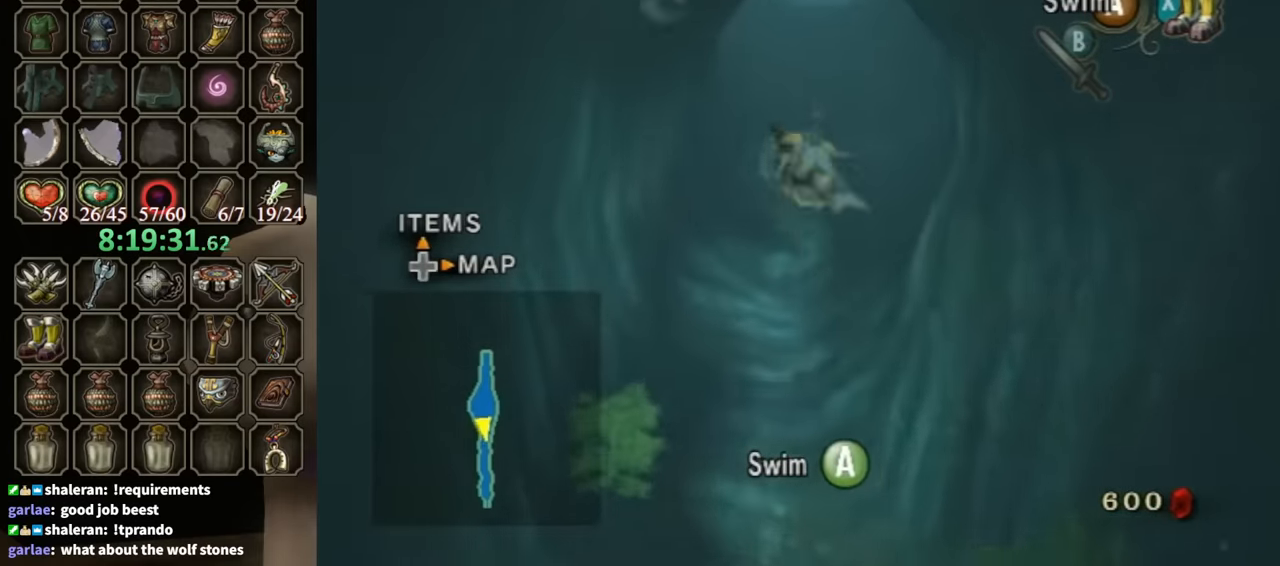
{"buttons": [], "left_stick": "down", "right_stick": "center", "events": [[67, "left_stick", "down"], [100, "A", "down"], [200, "A", "up"], [267, "A", "down"], [300, "A", "up"], [400, "A", "down"], [467, "A", "up"]]}
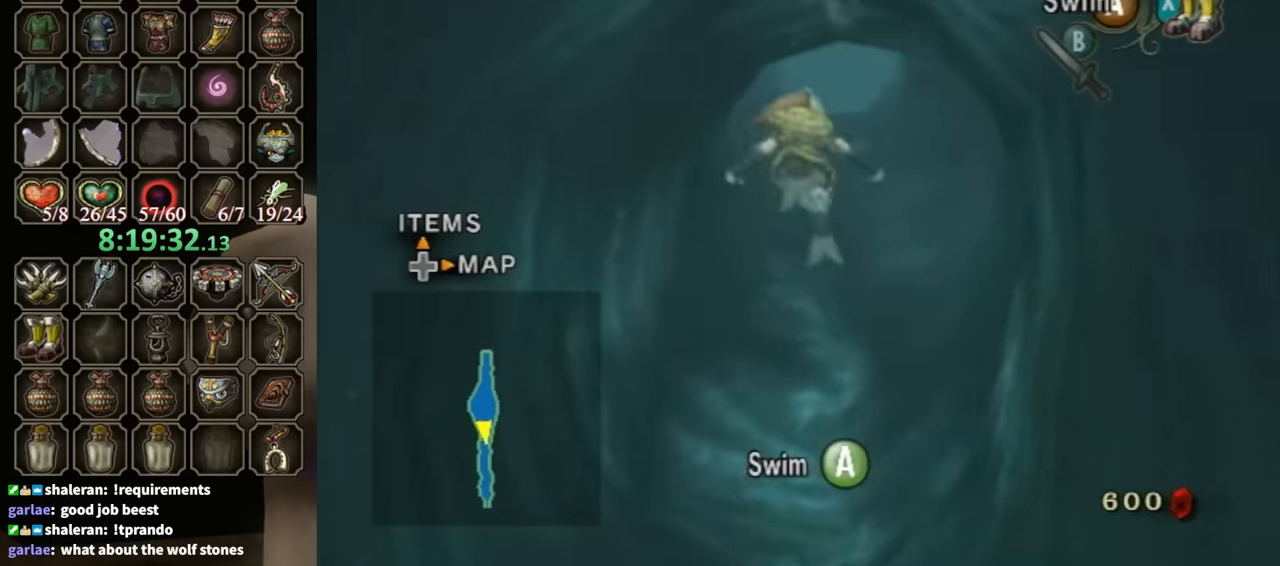
{"buttons": [], "left_stick": "center", "right_stick": "center", "events": [[33, "A", "down"], [100, "left_stick", "center"], [133, "A", "up"], [200, "A", "down"], [233, "A", "up"], [300, "left_stick", "up-right"], [333, "A", "down"], [433, "A", "up"], [500, "left_stick", "center"]]}
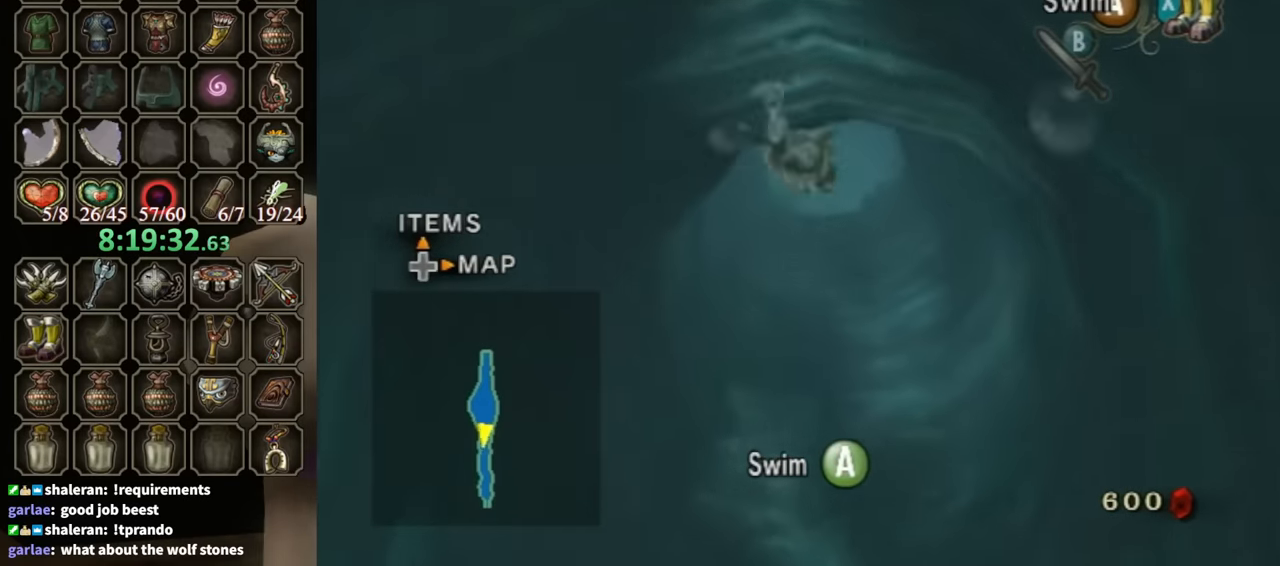
{"buttons": ["A"], "left_stick": "down", "right_stick": "center", "events": [[33, "A", "down"], [133, "A", "up"], [167, "A", "down"], [233, "A", "up"], [267, "left_stick", "down-left"], [333, "A", "down"], [367, "A", "up"], [400, "left_stick", "center"], [467, "A", "down"], [467, "left_stick", "down"]]}
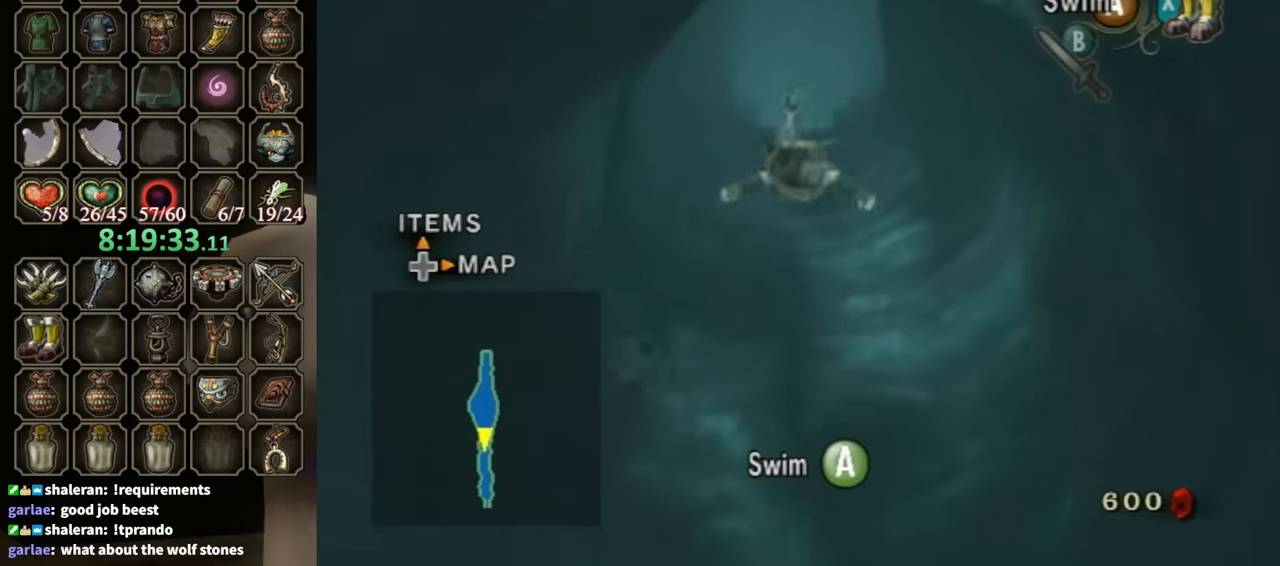
{"buttons": [], "left_stick": "down", "right_stick": "center", "events": [[67, "A", "up"], [133, "A", "down"], [200, "A", "up"], [267, "A", "down"], [367, "A", "up"], [467, "A", "down"], [500, "A", "up"]]}